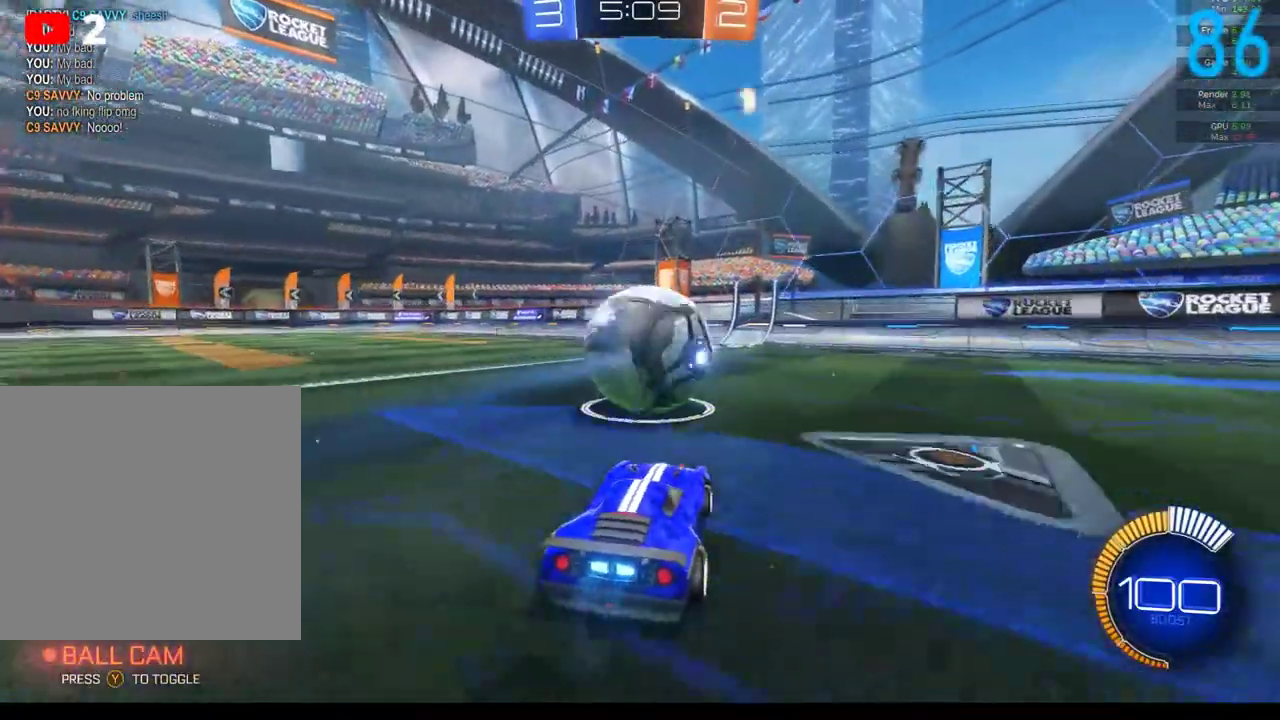
Gameplay with a controller (Xbox layout); each line is a JSON object with the inputs held at the frame after it. "events" lists button and stick changes between this image and that frame as [ms after this image, input, new state], when the widget could be followed in between. Not read: L1 R1.
{"buttons": [], "left_stick": "center", "right_stick": "center", "events": [[17, "left_stick", "down-left"], [100, "left_stick", "center"], [383, "R2", "up"]]}
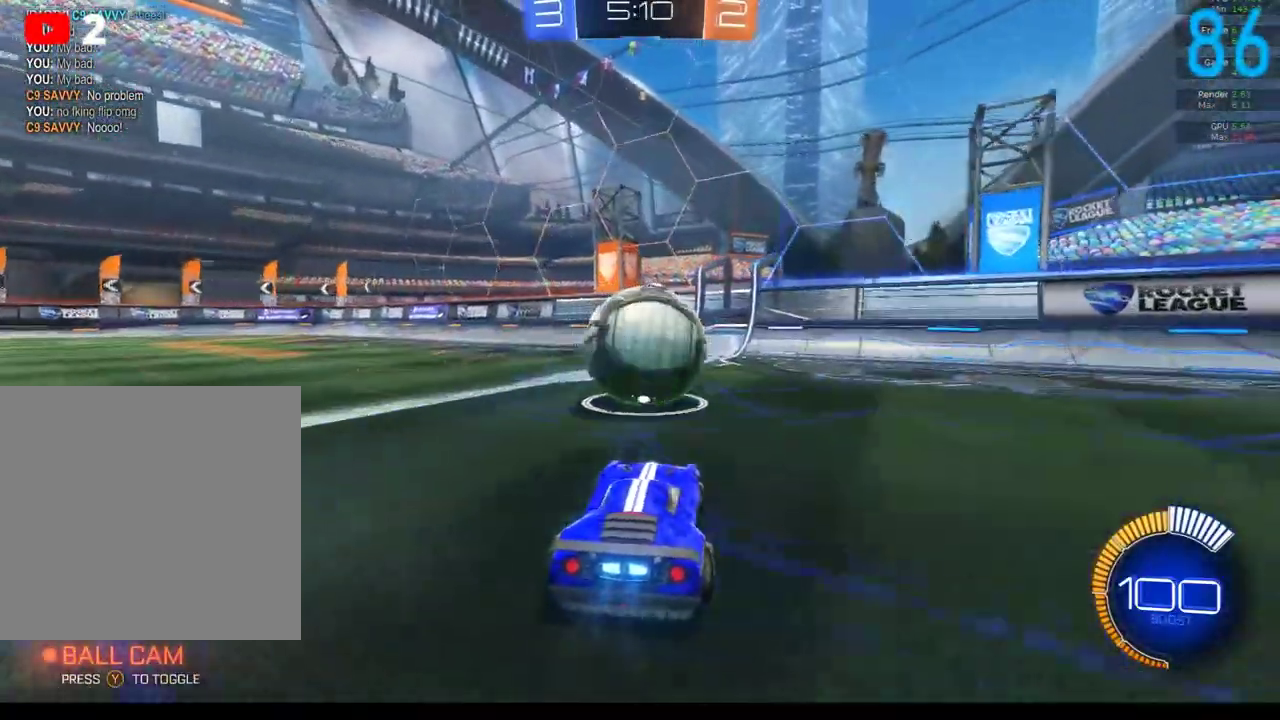
{"buttons": [], "left_stick": "right", "right_stick": "center", "events": [[17, "R2", "down"], [417, "R2", "up"], [500, "left_stick", "right"]]}
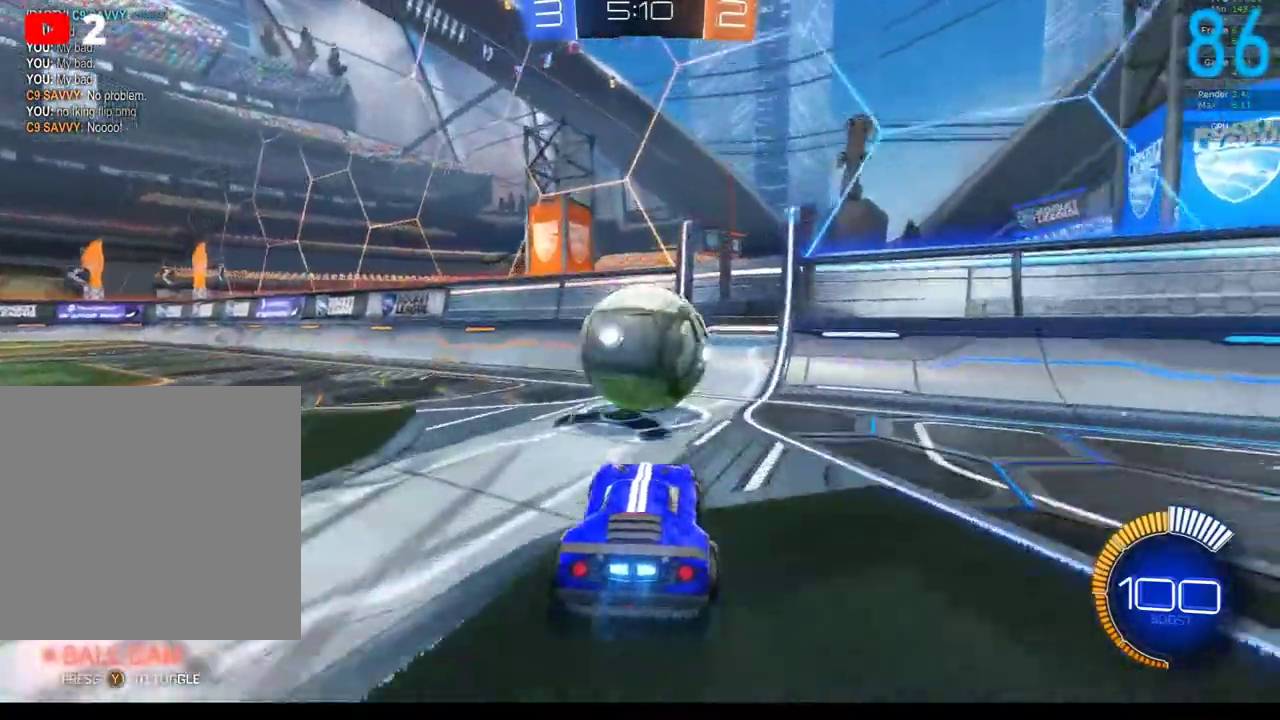
{"buttons": ["B", "R2"], "left_stick": "center", "right_stick": "center", "events": [[50, "left_stick", "center"], [367, "R2", "down"], [467, "B", "down"]]}
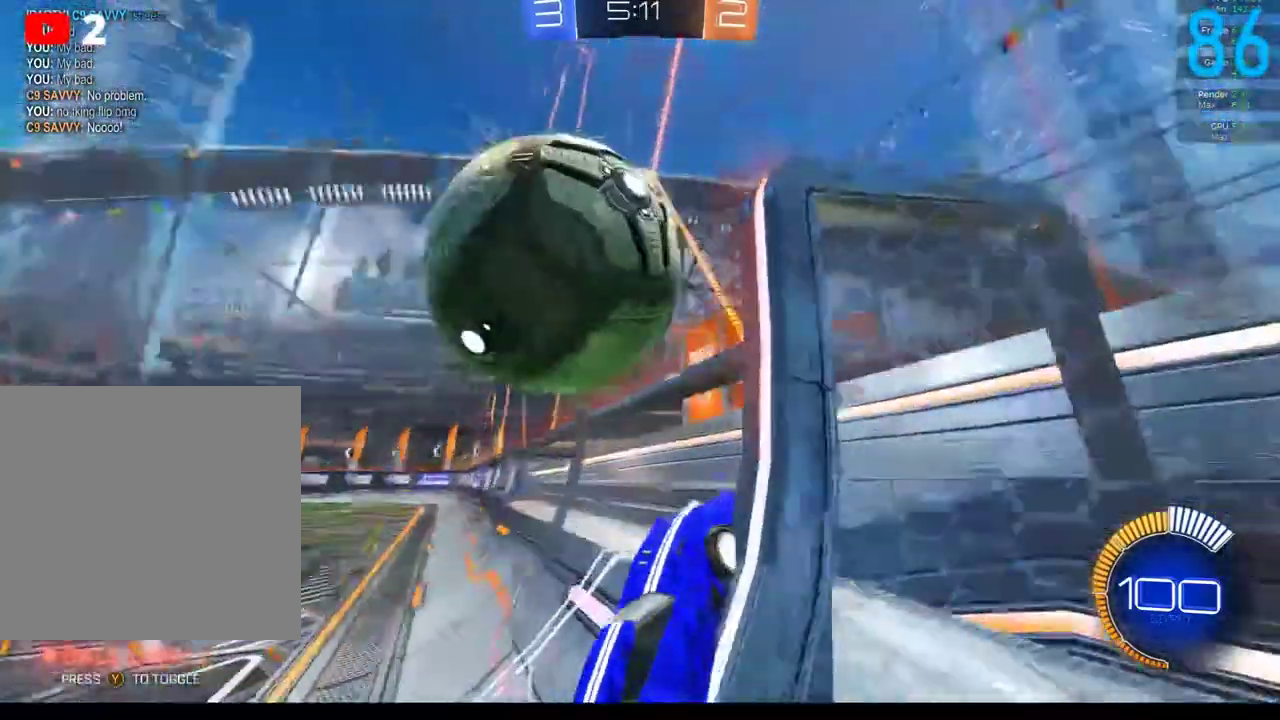
{"buttons": ["R2"], "left_stick": "right", "right_stick": "center", "events": [[67, "left_stick", "left"], [83, "B", "up"], [150, "A", "down"], [150, "left_stick", "center"], [217, "left_stick", "right"], [350, "A", "up"]]}
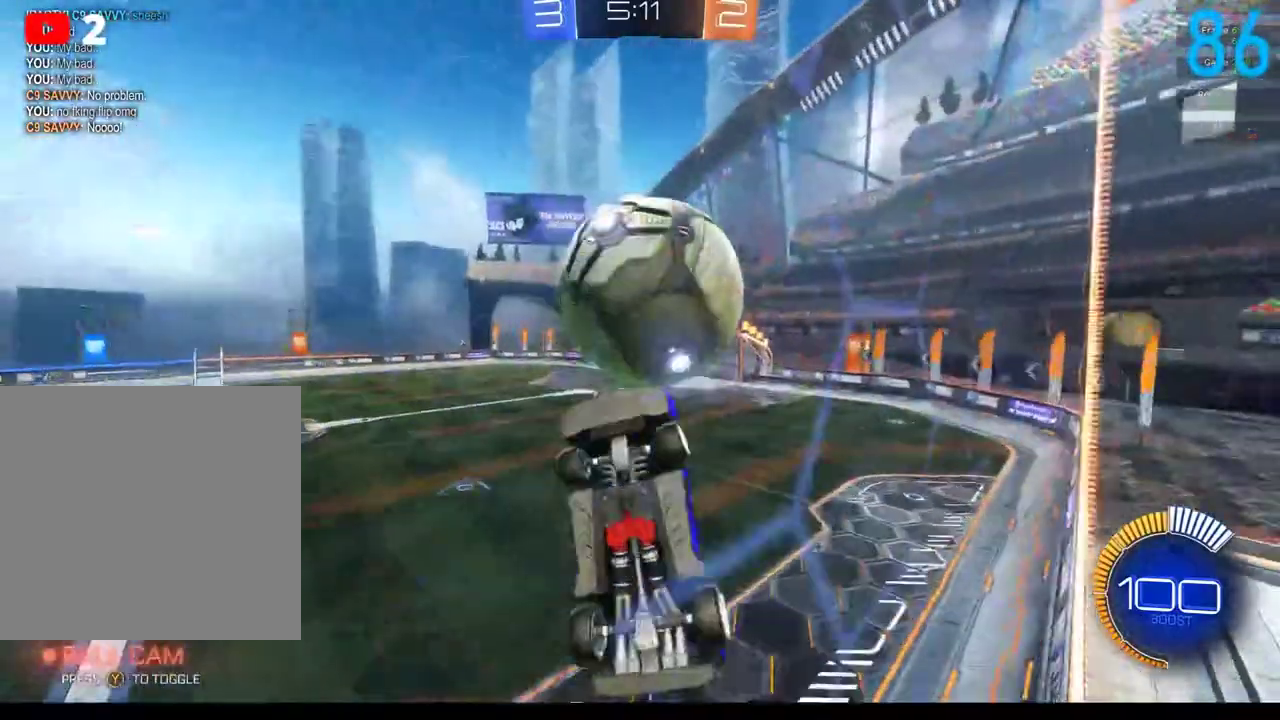
{"buttons": ["R2"], "left_stick": "right", "right_stick": "center", "events": []}
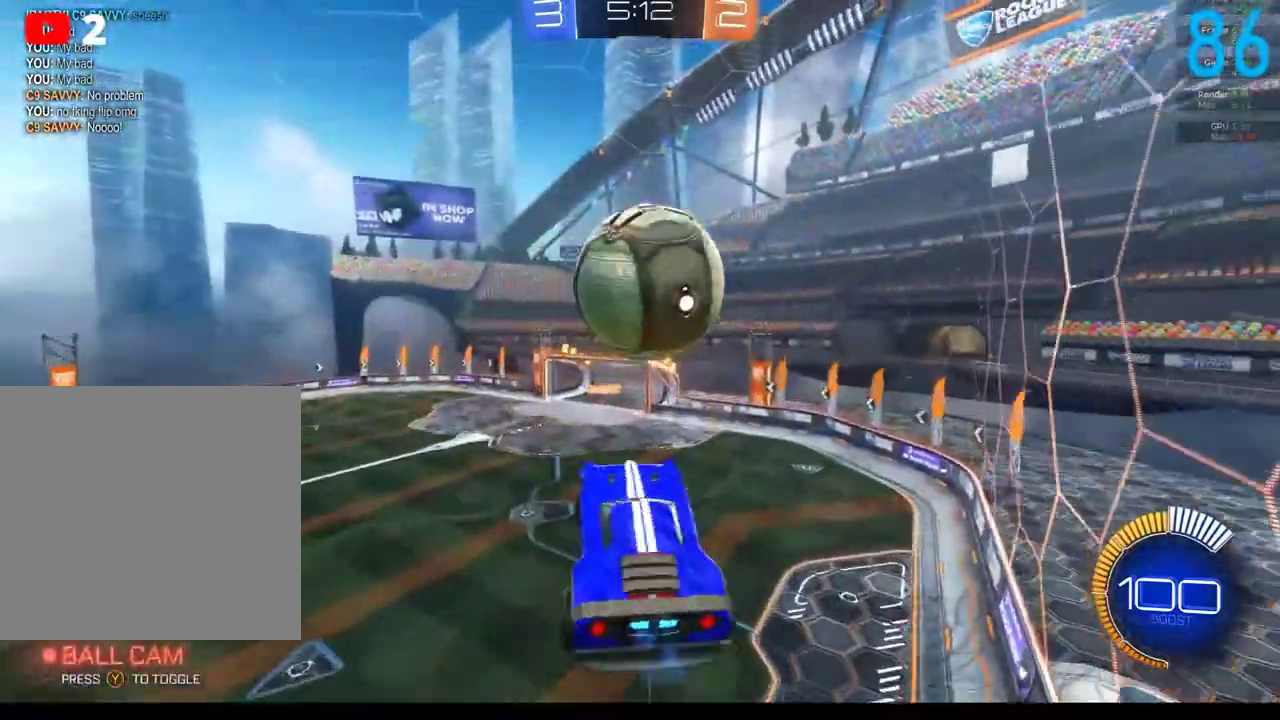
{"buttons": ["R2"], "left_stick": "down-right", "right_stick": "center", "events": [[100, "B", "down"], [100, "left_stick", "up-right"], [200, "left_stick", "left"], [350, "left_stick", "down-left"], [383, "B", "up"], [417, "left_stick", "down"], [500, "left_stick", "down-right"]]}